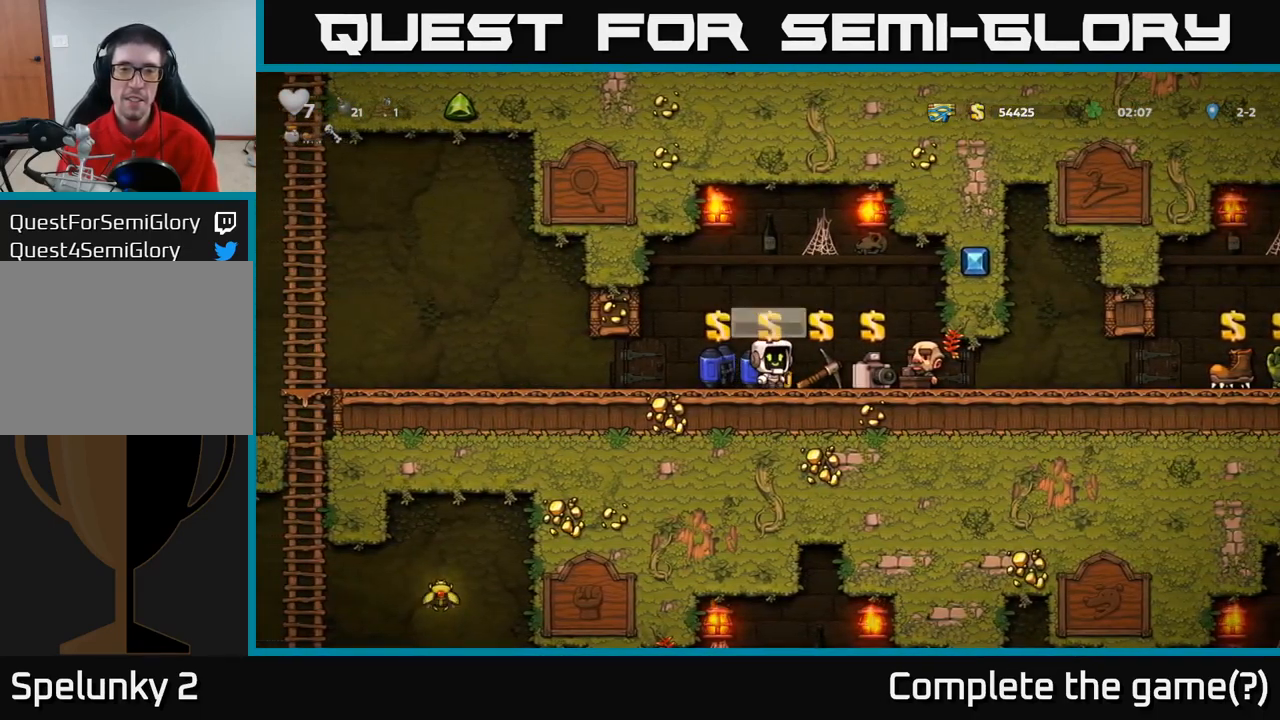
Gameplay with a controller (Xbox layout); each line is a JSON object with the inputs held at the frame after it (dt_ms = milliseconds from this image to that frame). "events" lists button and stick changes between this image and that frame as [ms after this image, input, new state], when the widget could be followed in between. Not read: R3 right_stick.
{"dt_ms": 500, "buttons": [], "left_stick": "left"}
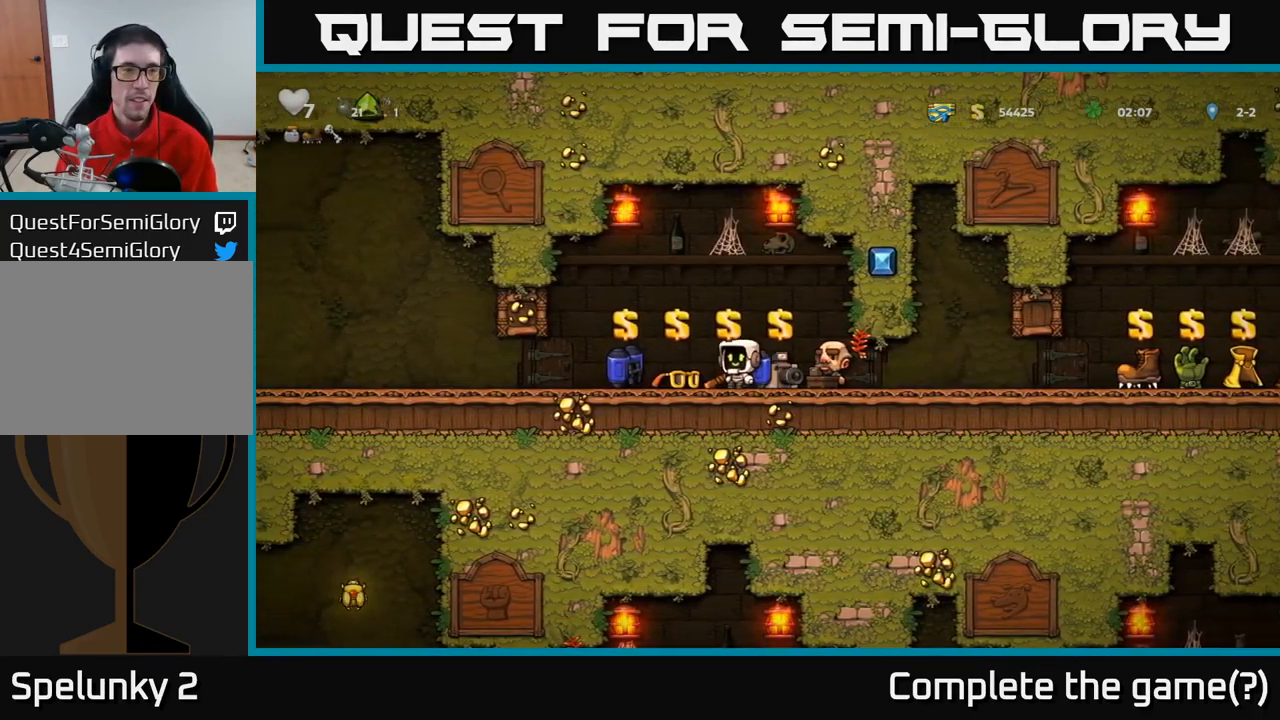
{"dt_ms": 500, "buttons": [], "left_stick": "center", "events": [[83, "left_stick", "center"]]}
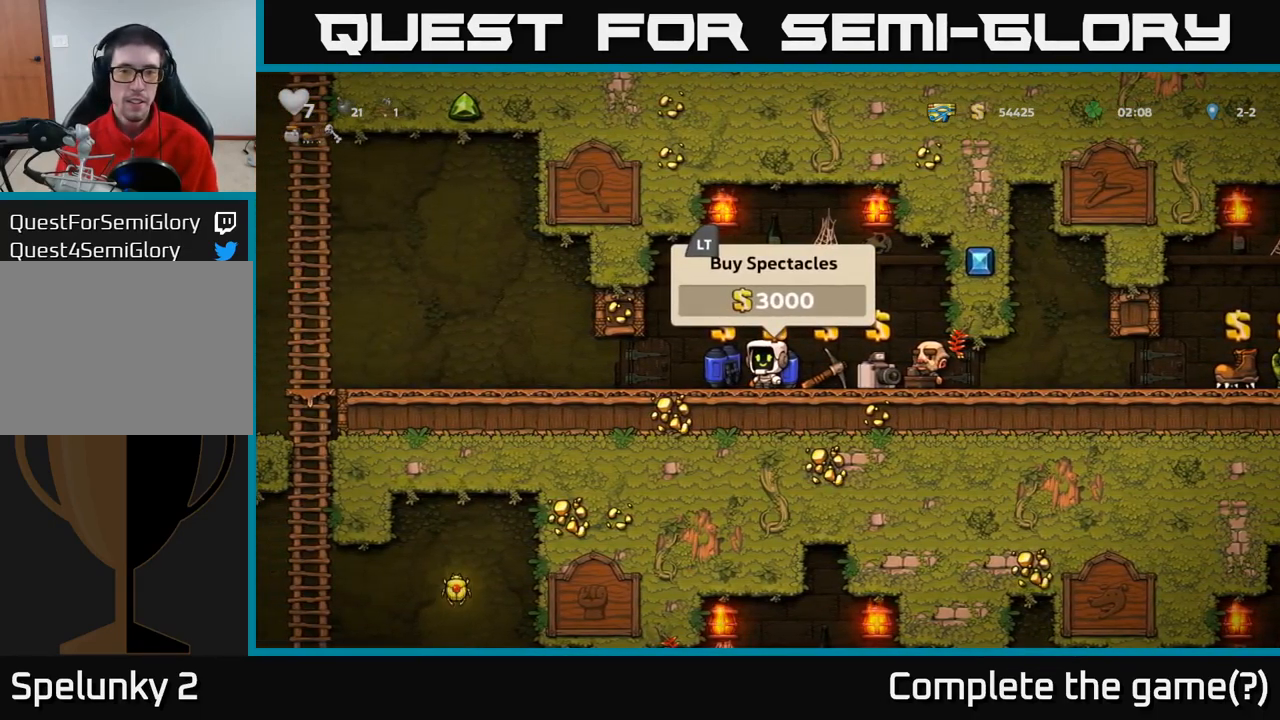
{"dt_ms": 500, "buttons": [], "left_stick": "center", "events": []}
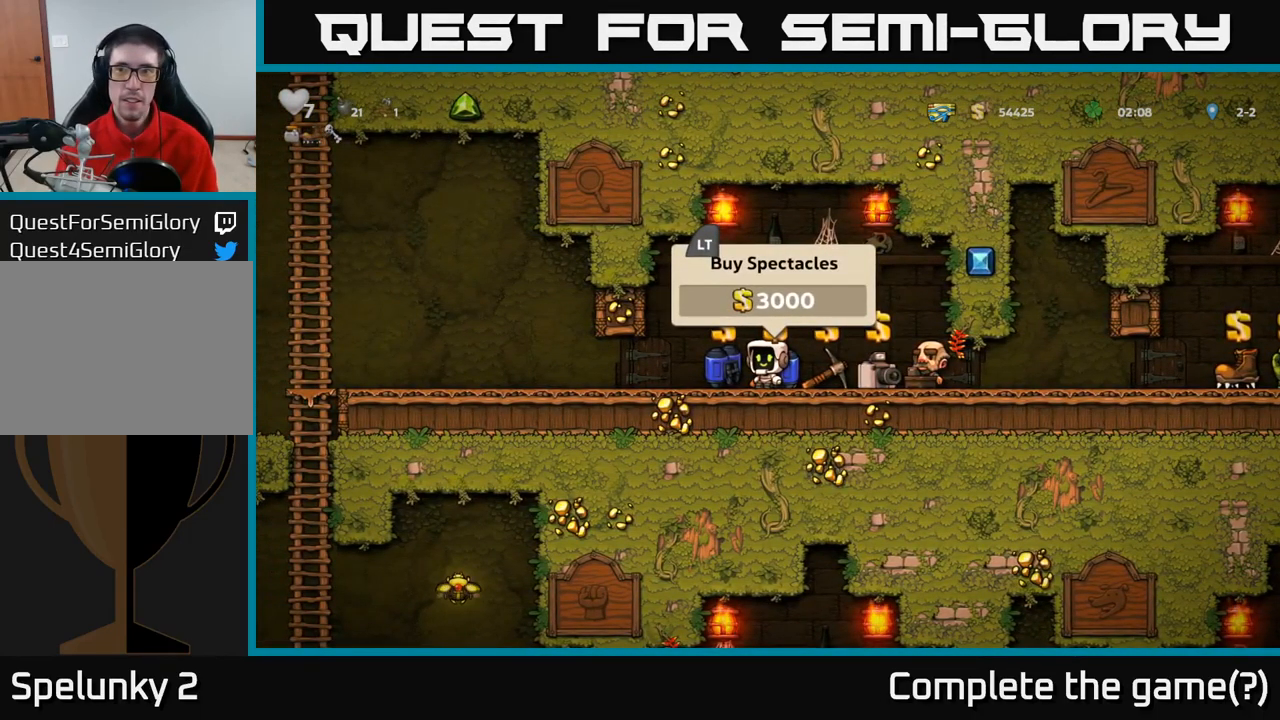
{"dt_ms": 500, "buttons": ["L2"], "left_stick": "center", "events": [[416, "L2", "down"]]}
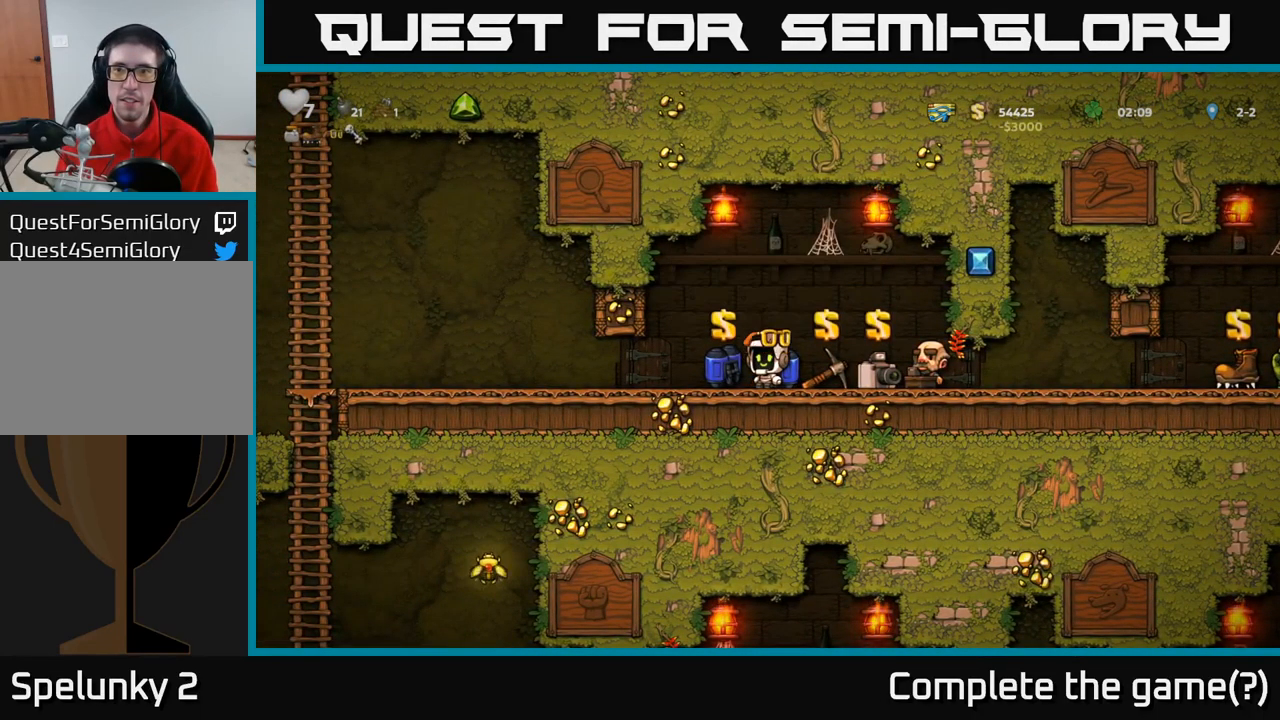
{"dt_ms": 500, "buttons": [], "left_stick": "right", "events": [[50, "L2", "up"], [183, "left_stick", "right"]]}
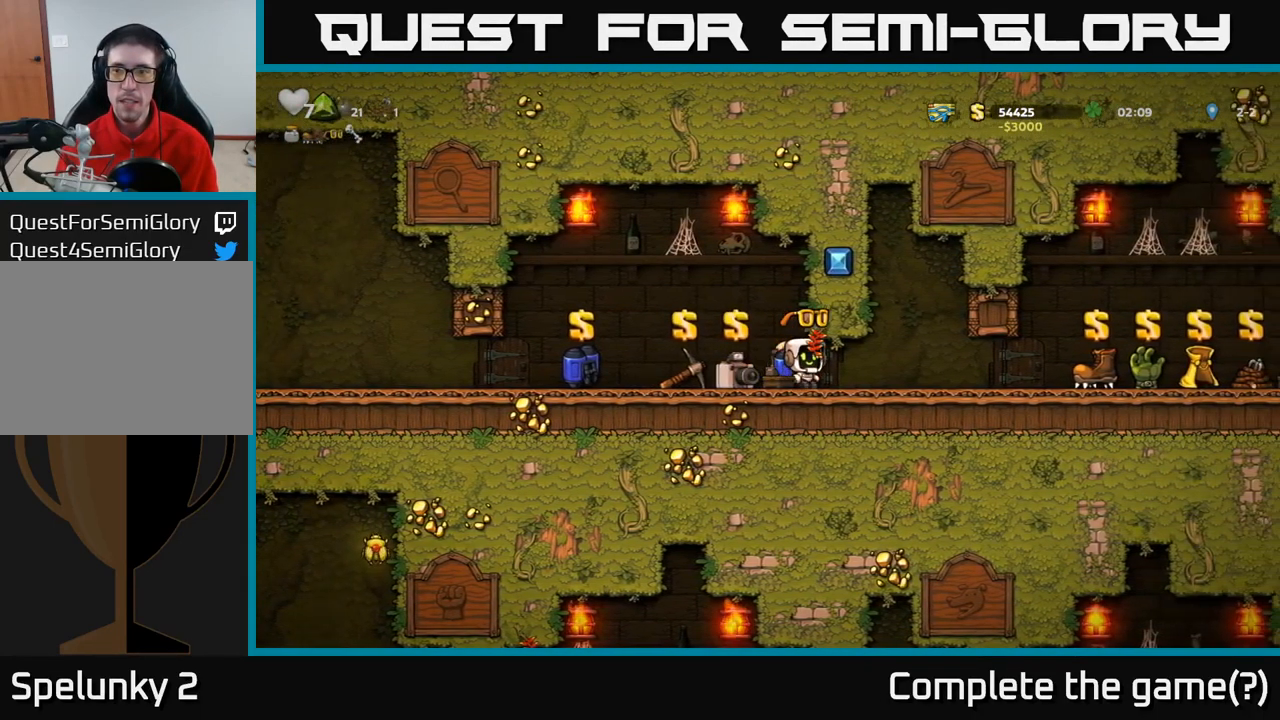
{"dt_ms": 500, "buttons": [], "left_stick": "center", "events": [[416, "left_stick", "center"]]}
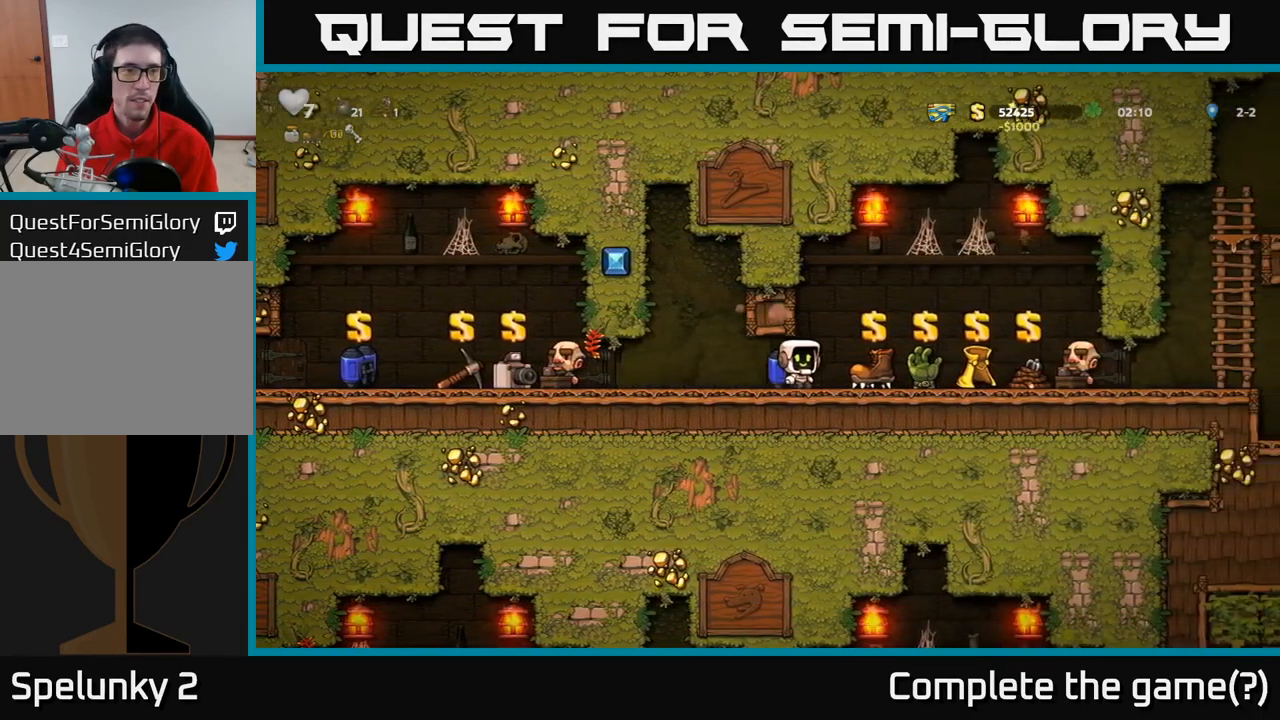
{"dt_ms": 500, "buttons": [], "left_stick": "center", "events": []}
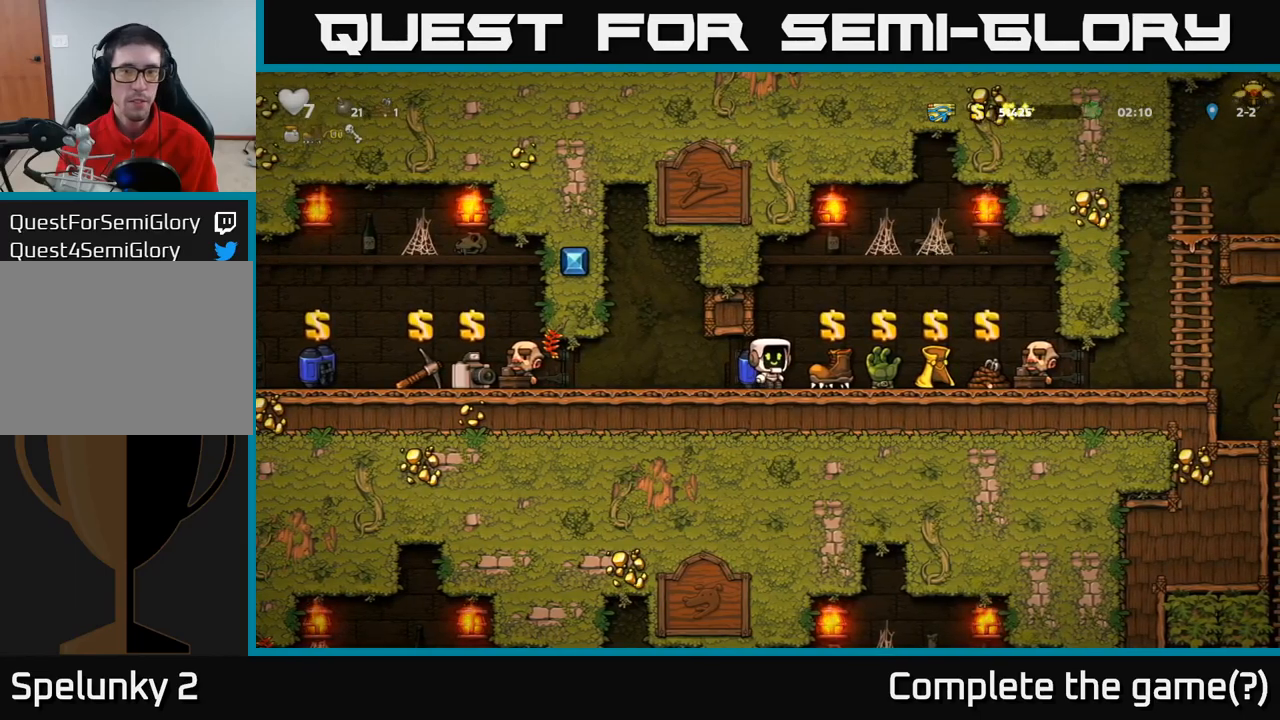
{"dt_ms": 500, "buttons": [], "left_stick": "center", "events": []}
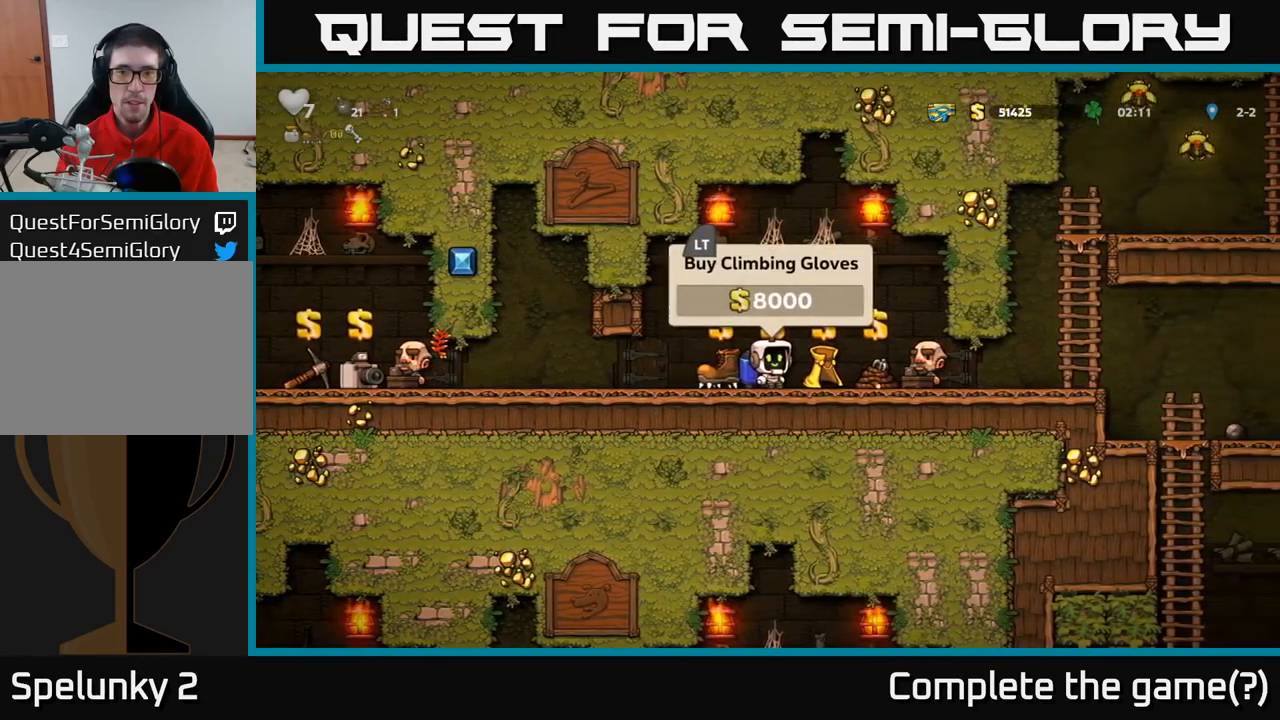
{"dt_ms": 500, "buttons": [], "left_stick": "center", "events": []}
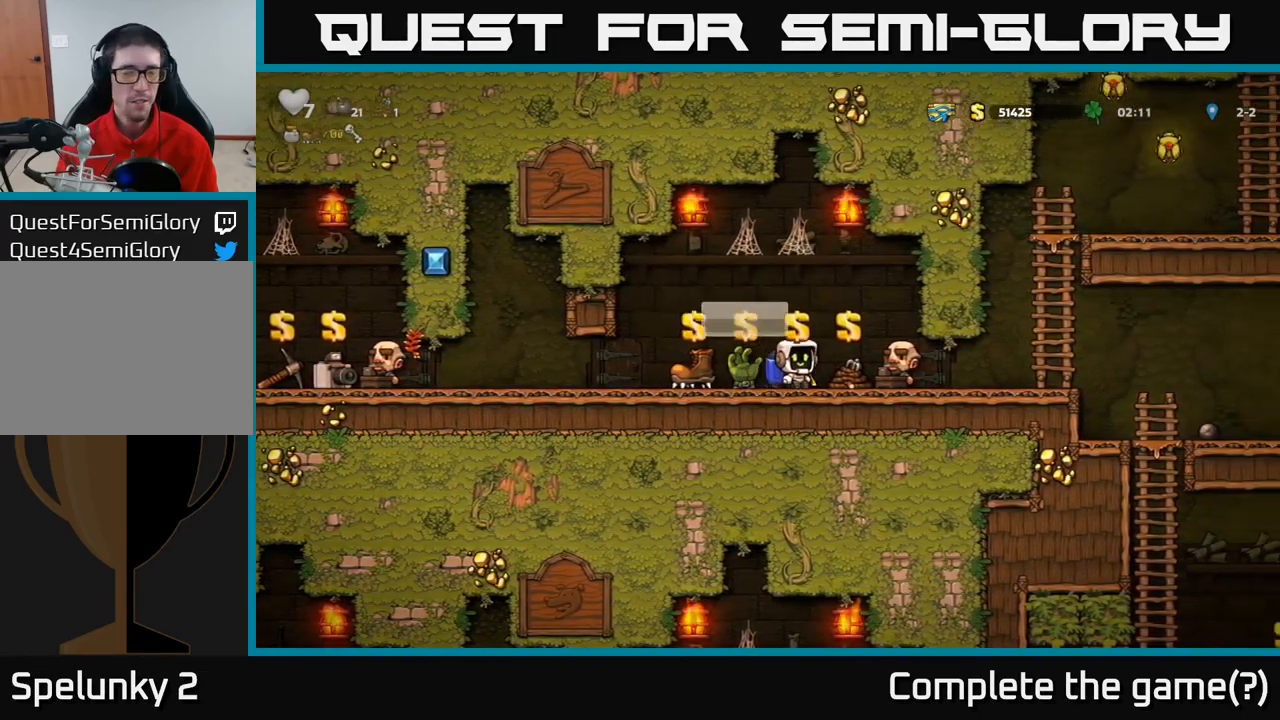
{"dt_ms": 500, "buttons": ["A"], "left_stick": "up-left", "events": [[117, "left_stick", "down"], [383, "A", "down"], [483, "left_stick", "up-left"]]}
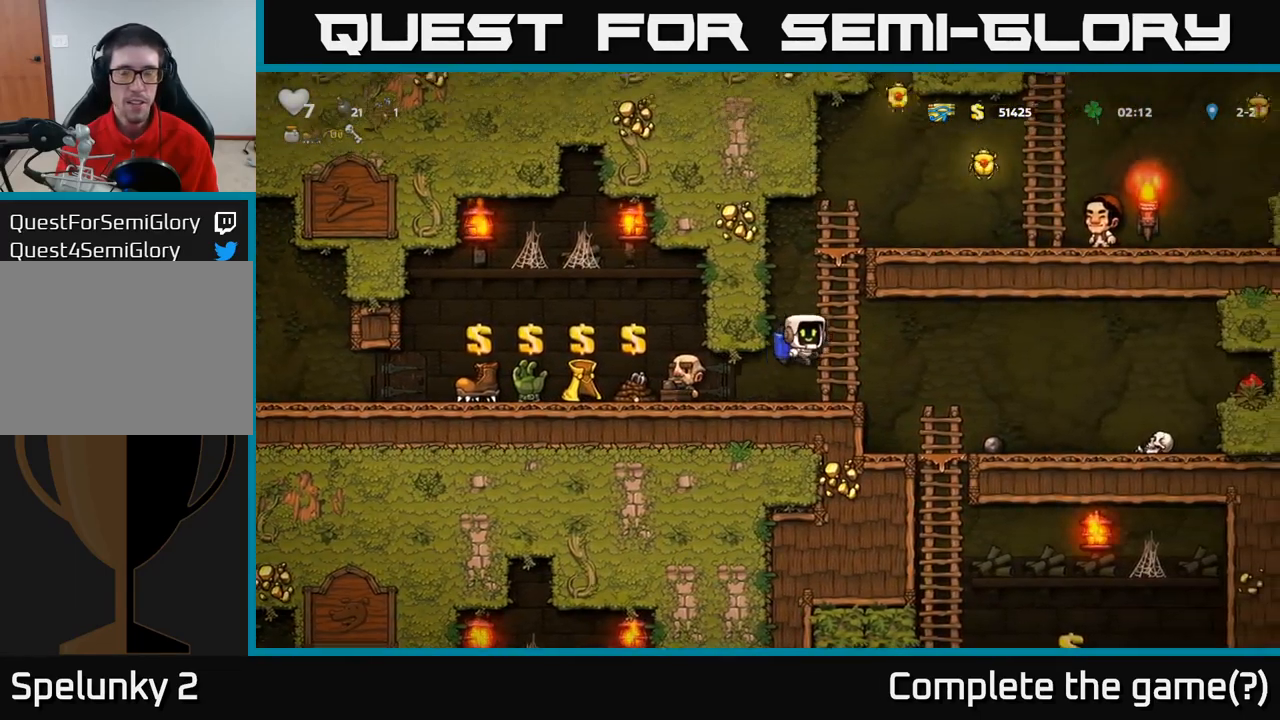
{"dt_ms": 500, "buttons": [], "left_stick": "up", "events": [[33, "A", "up"], [383, "A", "down"], [383, "left_stick", "up"], [500, "A", "up"]]}
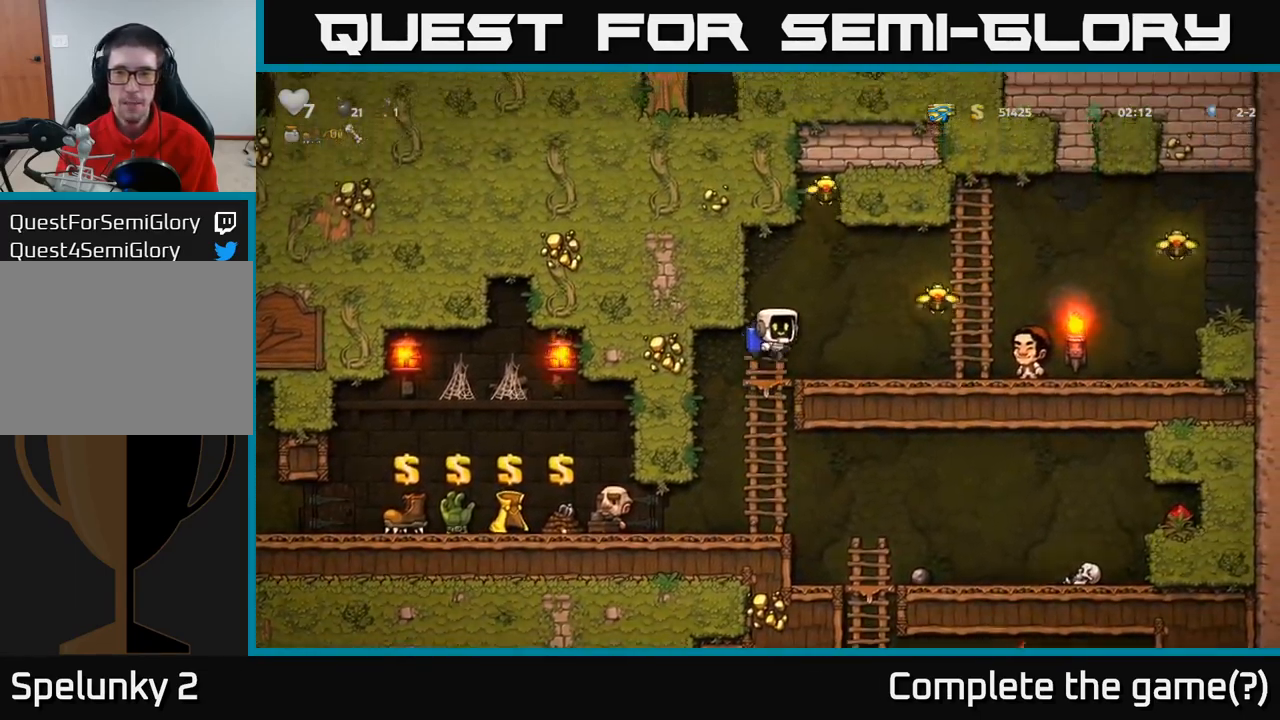
{"dt_ms": 500, "buttons": ["A"], "left_stick": "center", "events": [[50, "A", "down"], [117, "left_stick", "up-left"], [283, "left_stick", "center"]]}
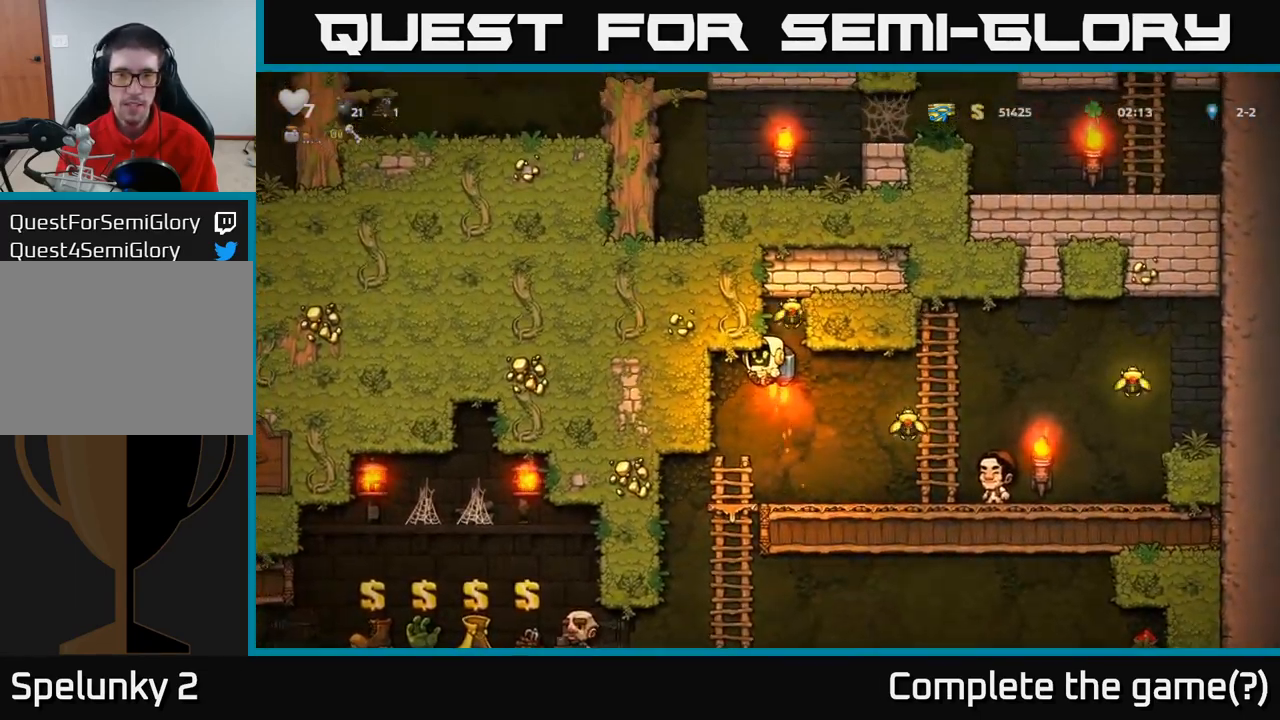
{"dt_ms": 500, "buttons": [], "left_stick": "center", "events": [[50, "left_stick", "right"], [183, "left_stick", "left"], [367, "left_stick", "center"], [383, "A", "up"]]}
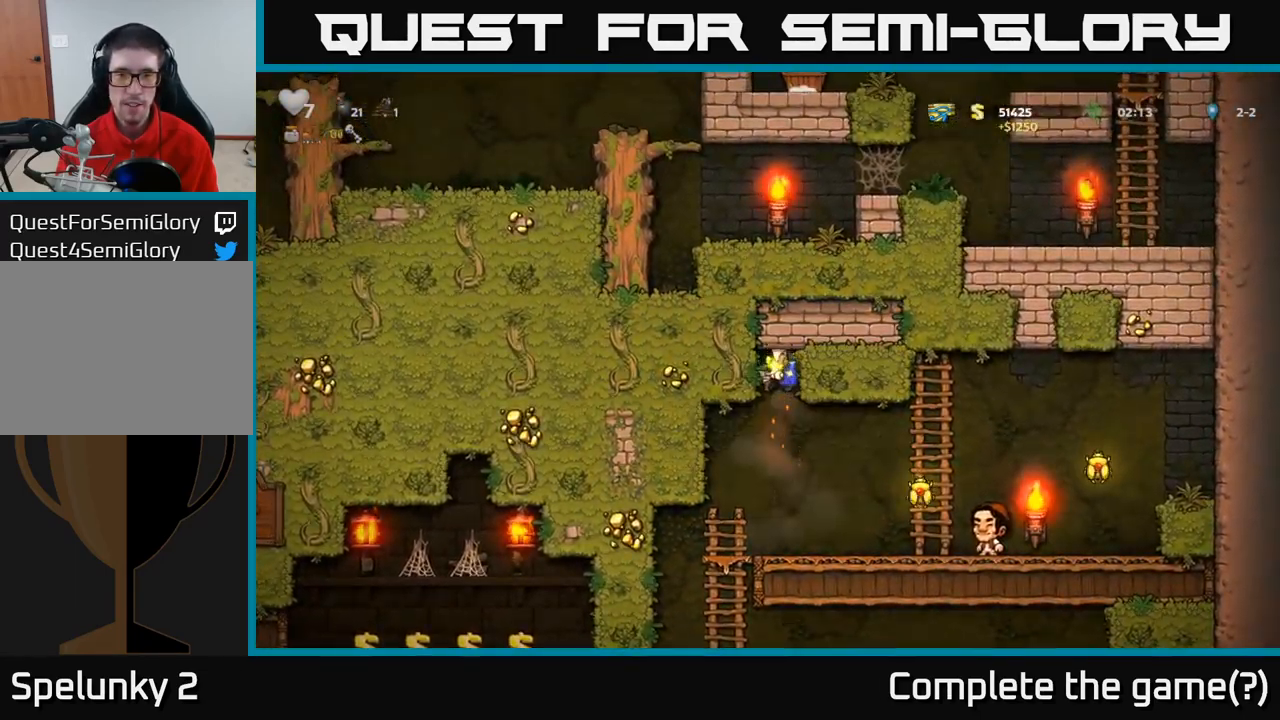
{"dt_ms": 1000, "buttons": [], "left_stick": "center"}
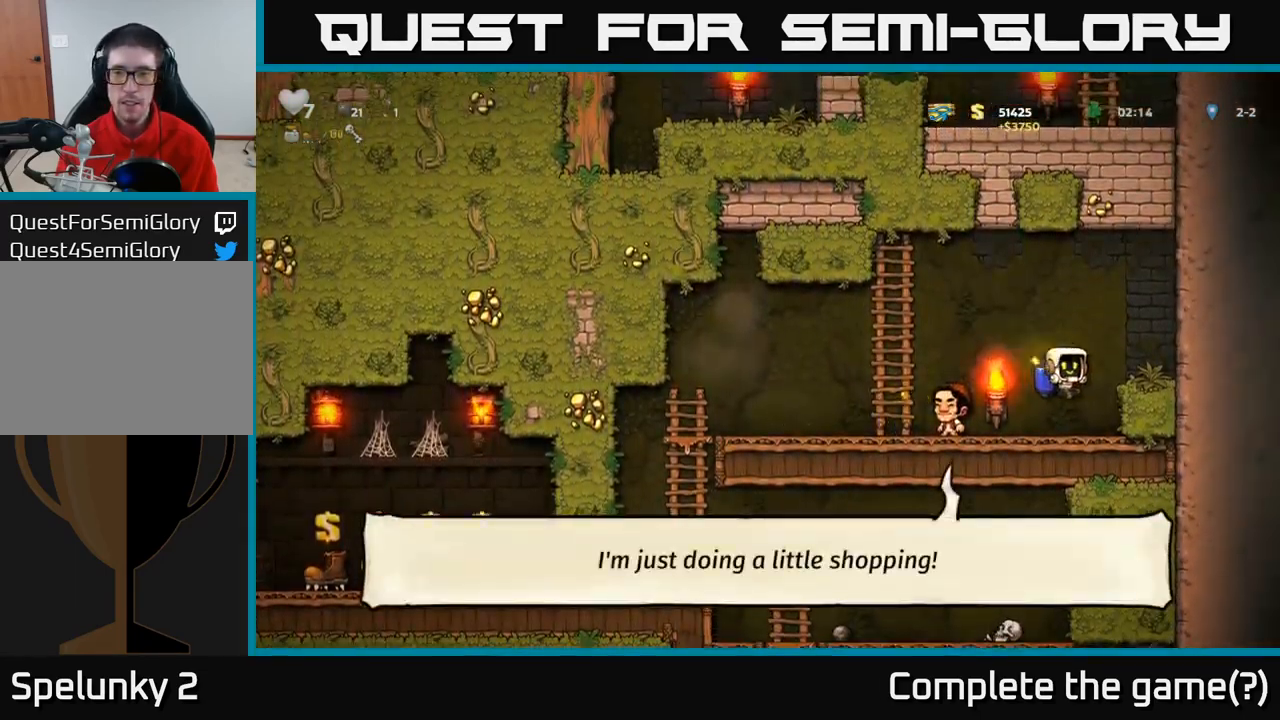
{"dt_ms": 500, "buttons": [], "left_stick": "left", "events": [[17, "left_stick", "left"]]}
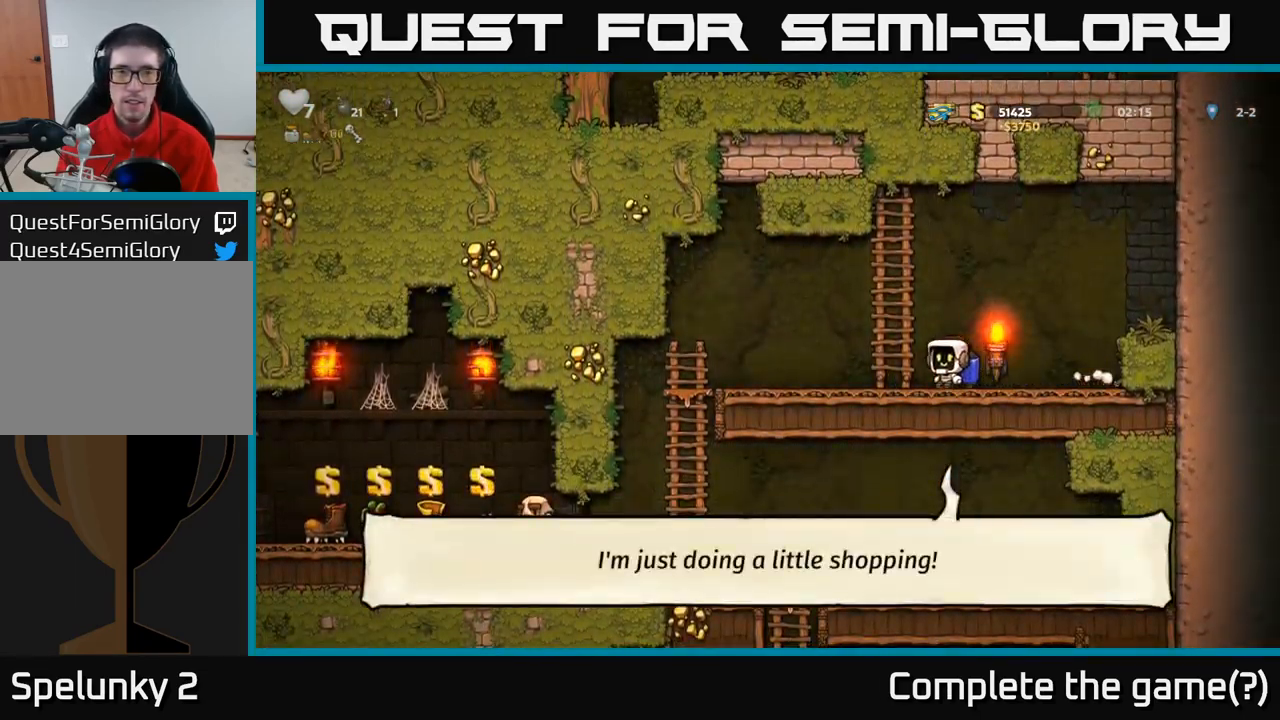
{"dt_ms": 499, "buttons": [], "left_stick": "left", "events": [[133, "A", "down"], [183, "A", "up"]]}
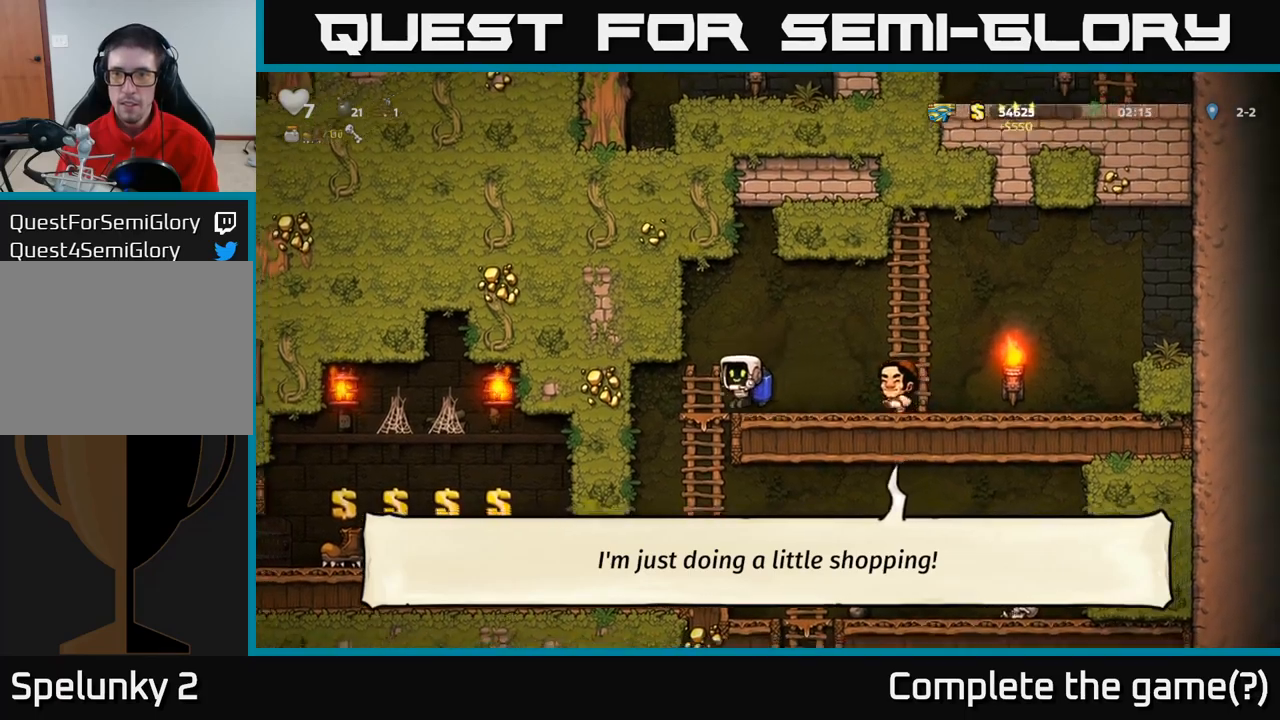
{"dt_ms": 500, "buttons": [], "left_stick": "right", "events": [[84, "left_stick", "down-left"], [150, "A", "down"], [234, "A", "up"], [284, "left_stick", "center"], [384, "left_stick", "right"]]}
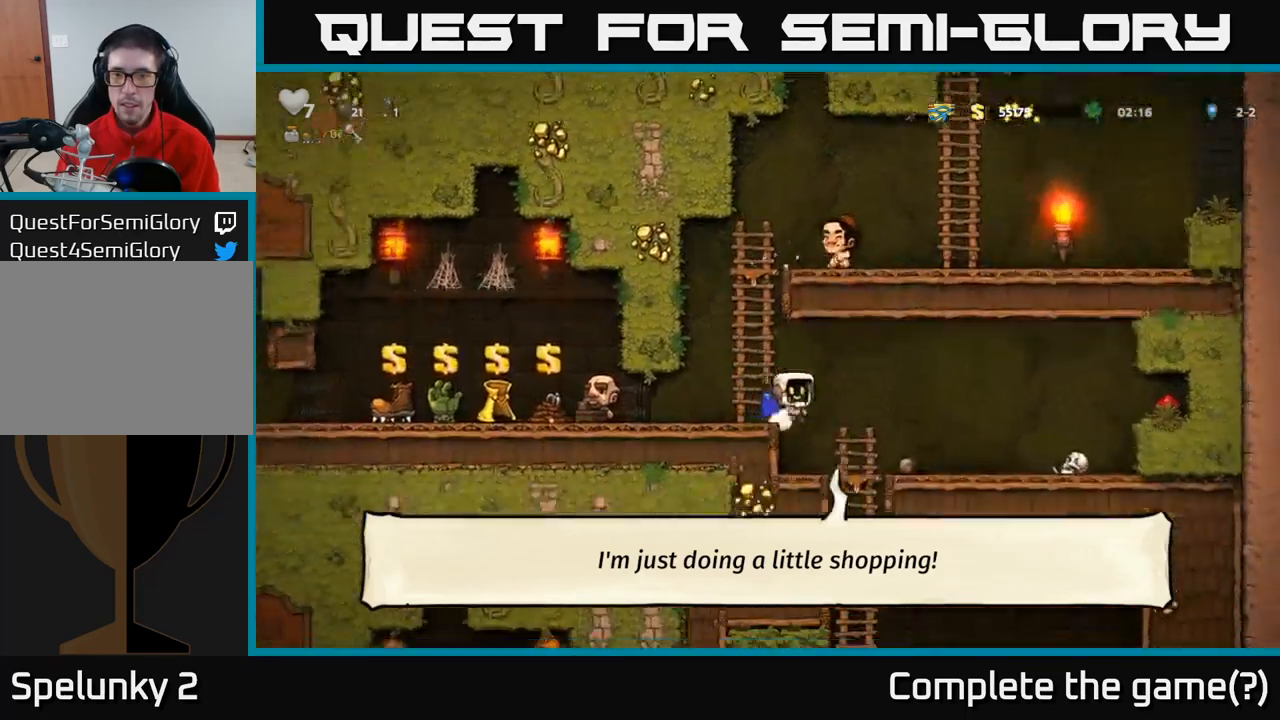
{"dt_ms": 500, "buttons": ["A"], "left_stick": "down-left", "events": [[100, "left_stick", "down"], [200, "left_stick", "down-left"], [450, "A", "down"]]}
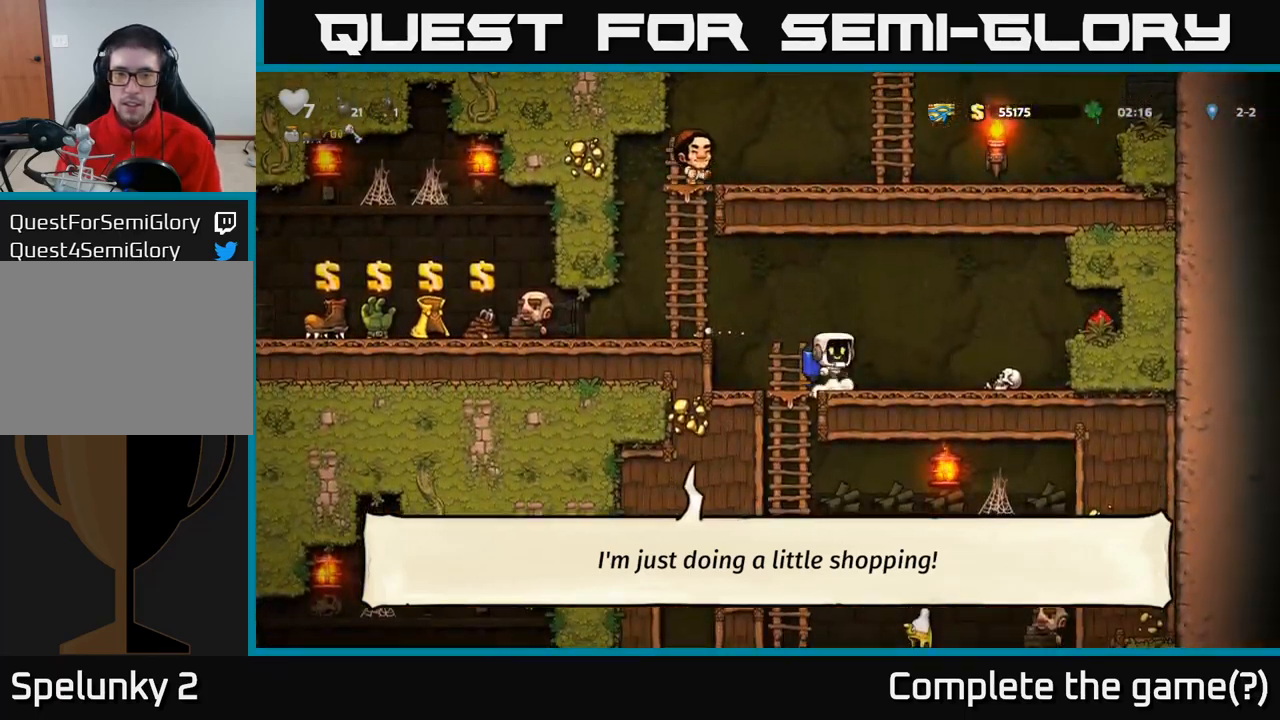
{"dt_ms": 500, "buttons": [], "left_stick": "down", "events": [[34, "A", "up"], [217, "left_stick", "down"]]}
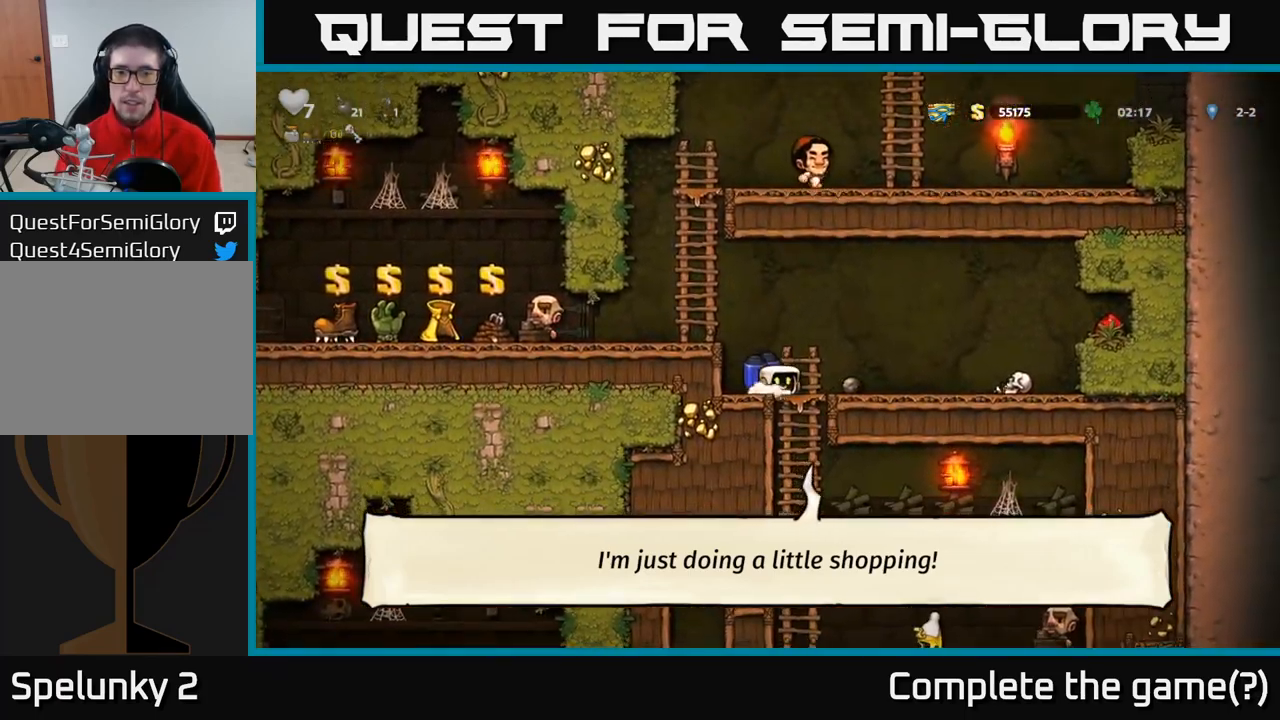
{"dt_ms": 500, "buttons": ["A"], "left_stick": "right", "events": [[84, "left_stick", "down-left"], [117, "A", "down"], [200, "A", "up"], [300, "left_stick", "center"], [434, "left_stick", "right"], [450, "A", "down"]]}
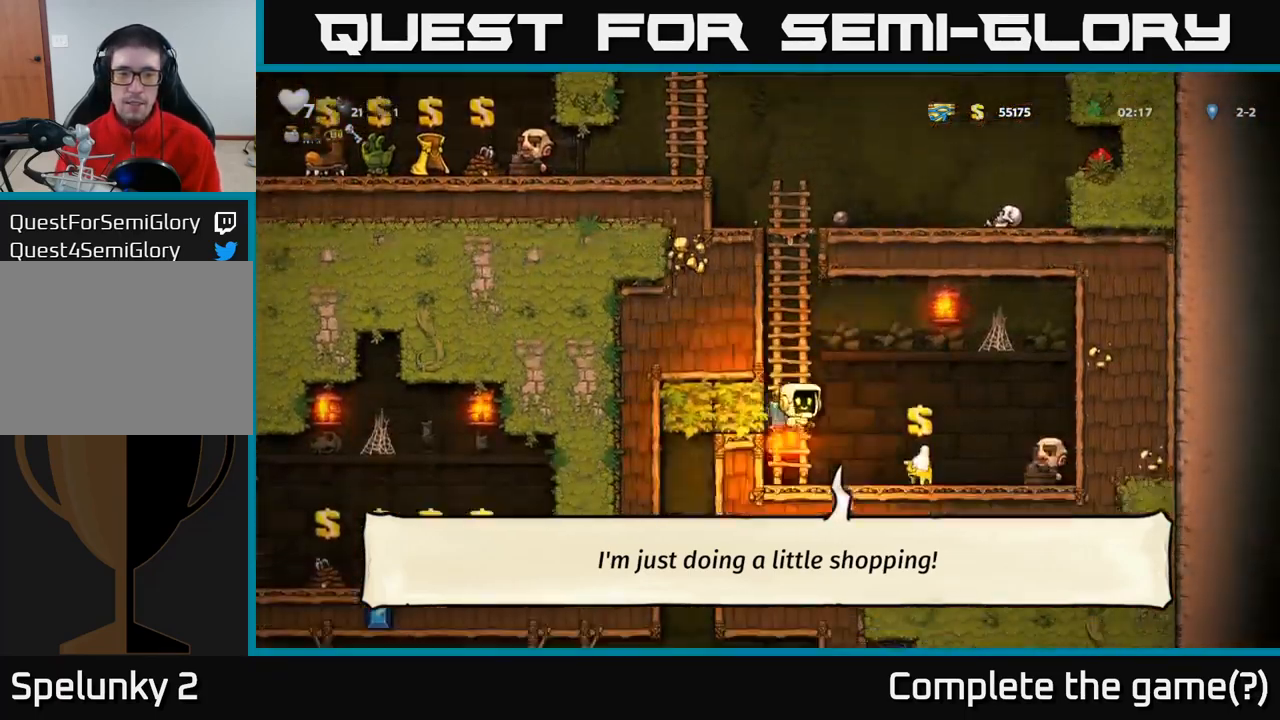
{"dt_ms": 1000, "buttons": ["A"], "left_stick": "up-left"}
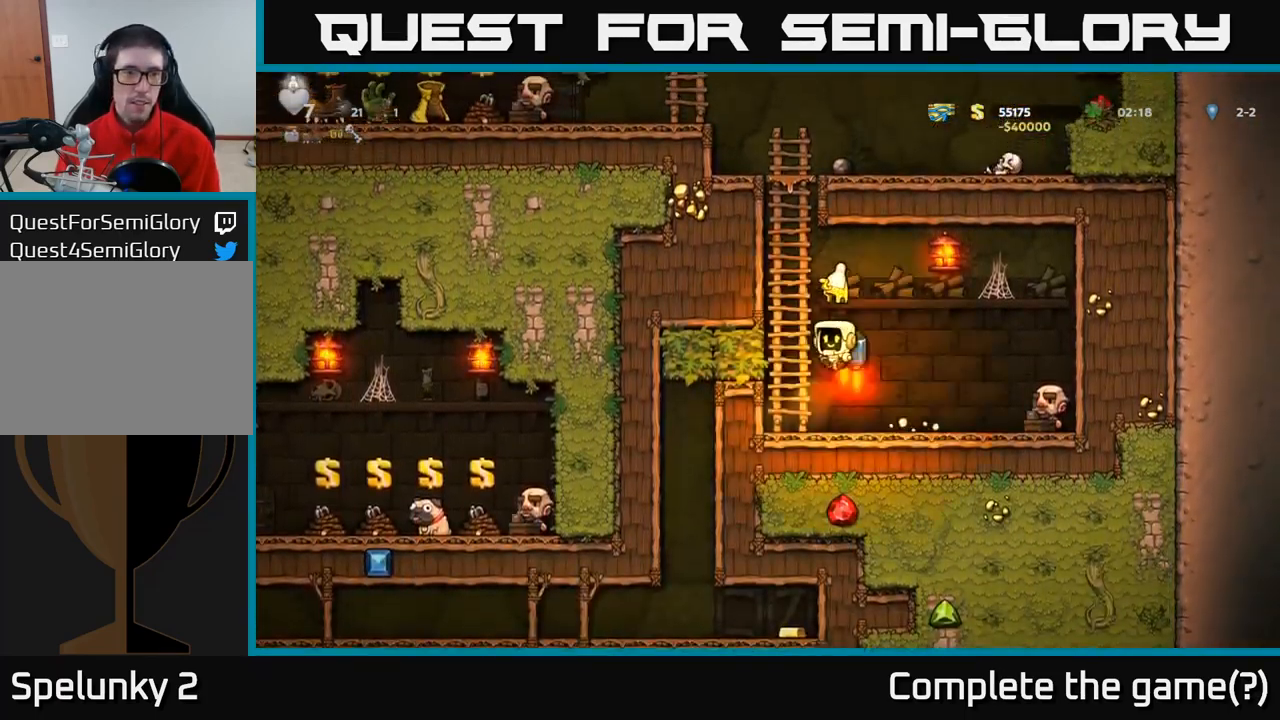
{"dt_ms": 1000, "buttons": [], "left_stick": "left"}
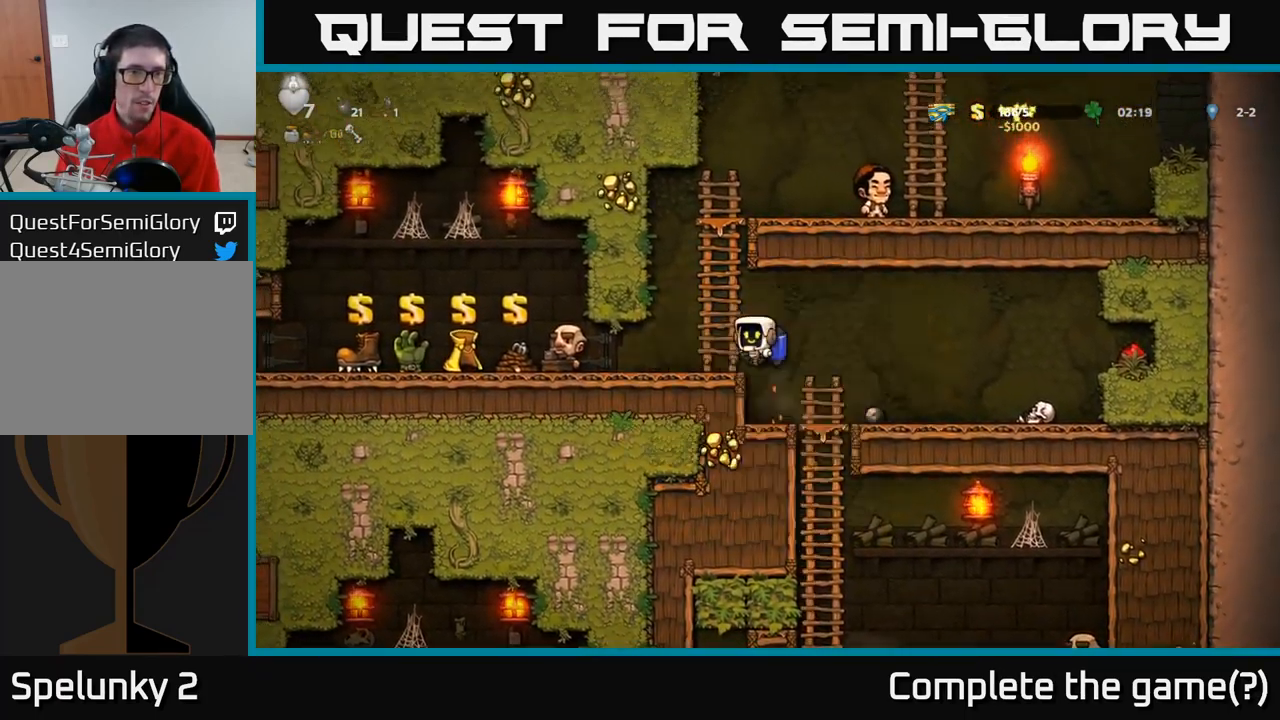
{"dt_ms": 500, "buttons": [], "left_stick": "left", "events": []}
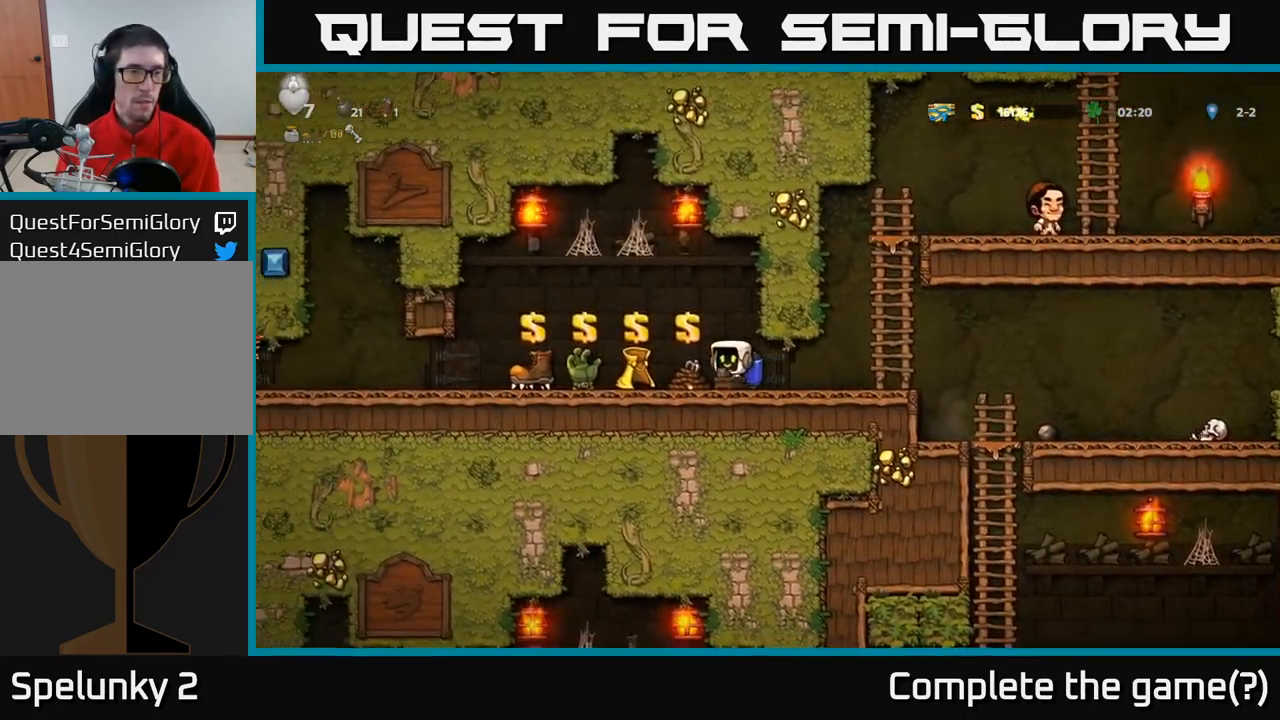
{"dt_ms": 501, "buttons": [], "left_stick": "left", "events": []}
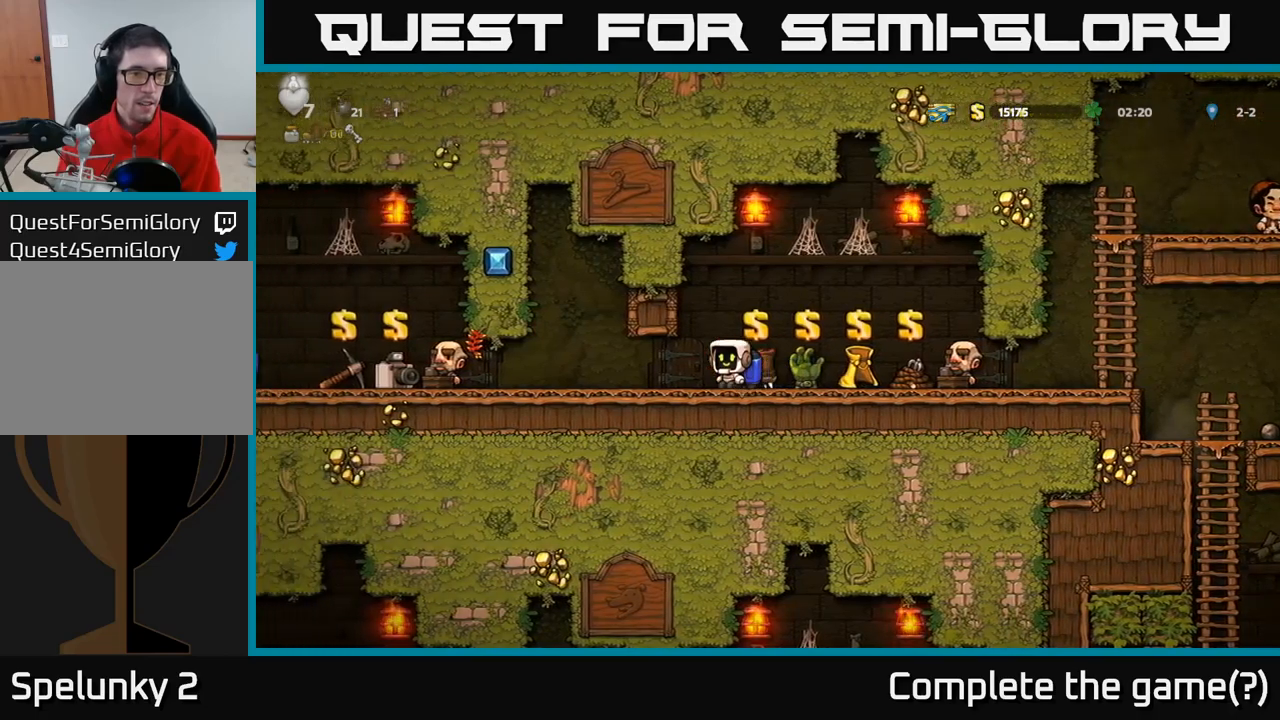
{"dt_ms": 500, "buttons": [], "left_stick": "left", "events": []}
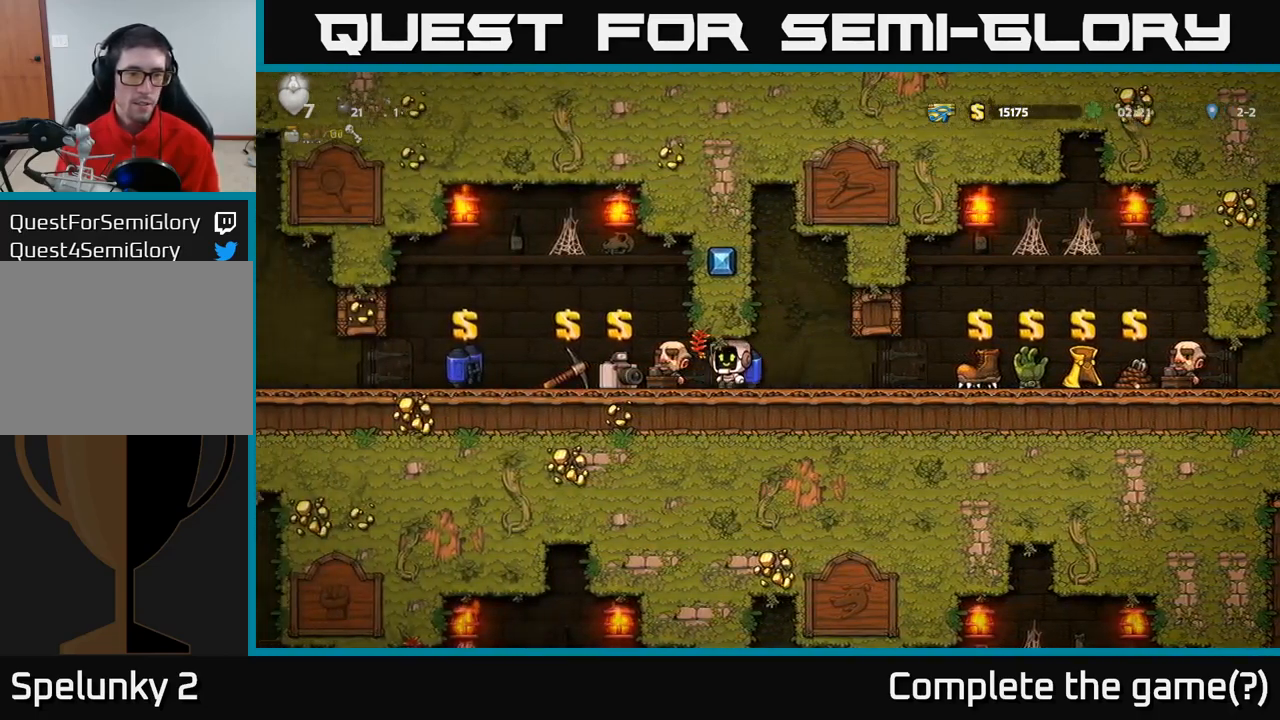
{"dt_ms": 500, "buttons": [], "left_stick": "left", "events": []}
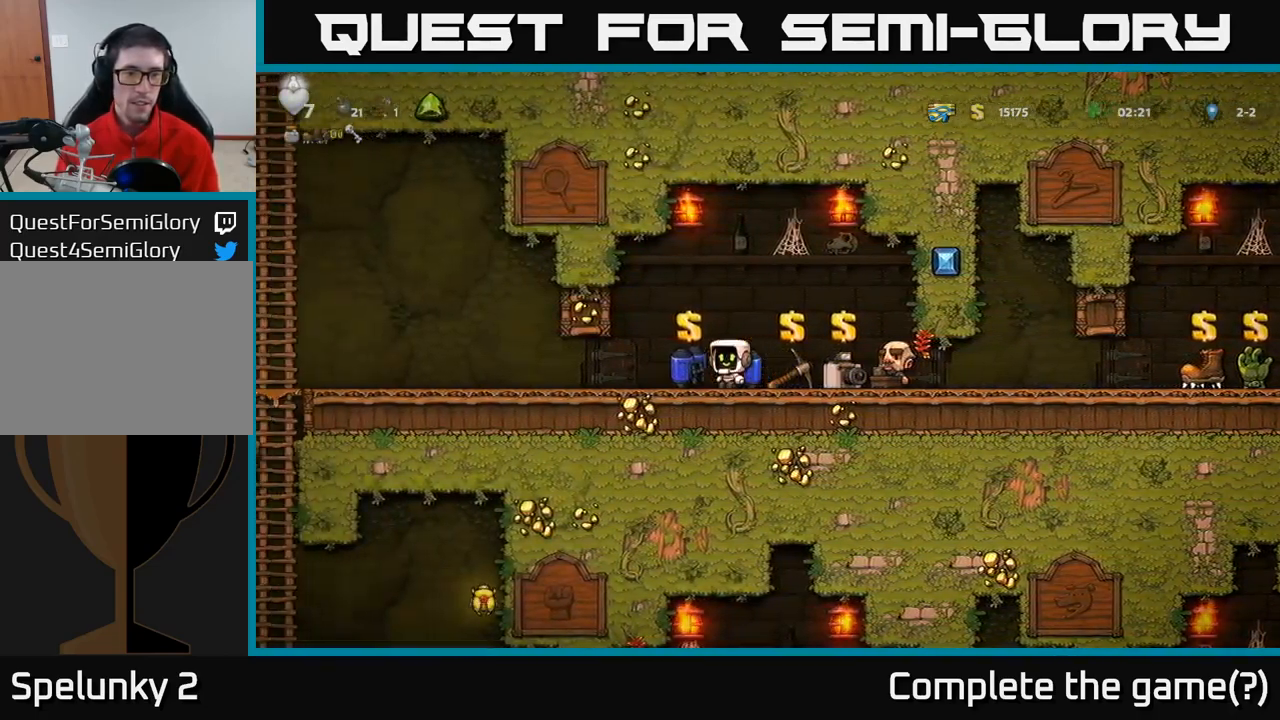
{"dt_ms": 500, "buttons": ["A"], "left_stick": "left", "events": [[466, "A", "down"]]}
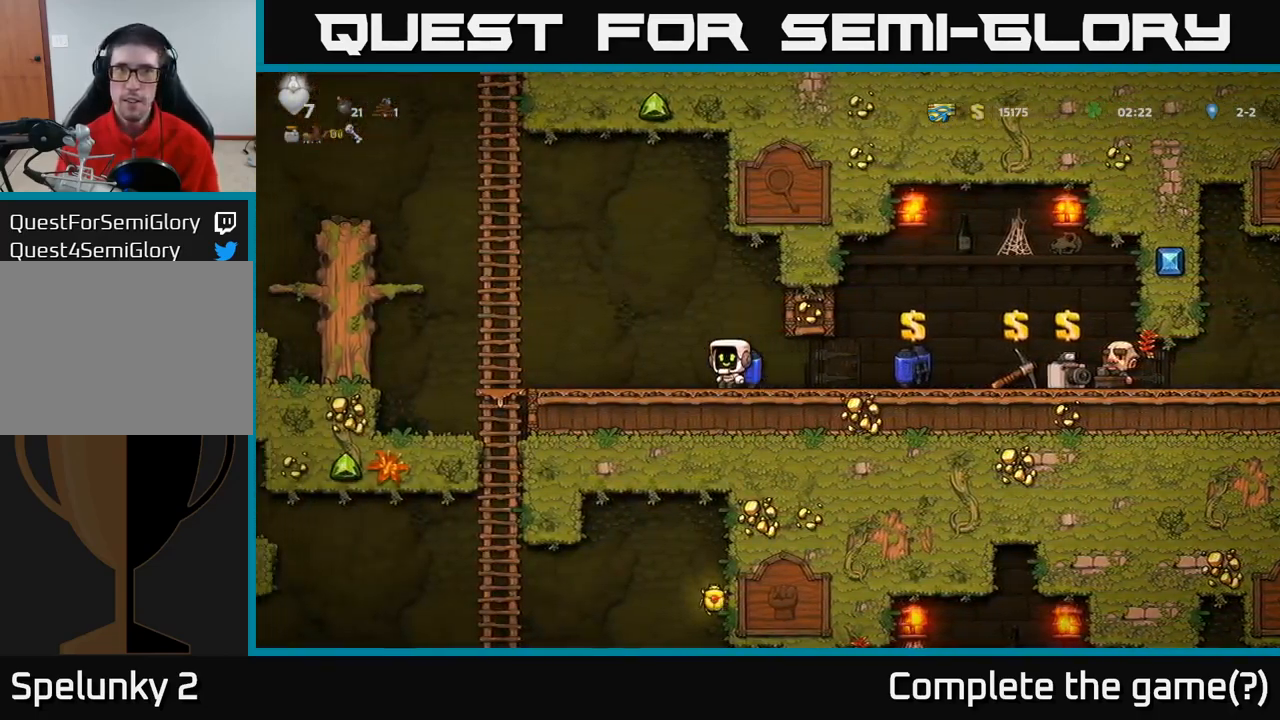
{"dt_ms": 500, "buttons": [], "left_stick": "left", "events": [[50, "A", "up"]]}
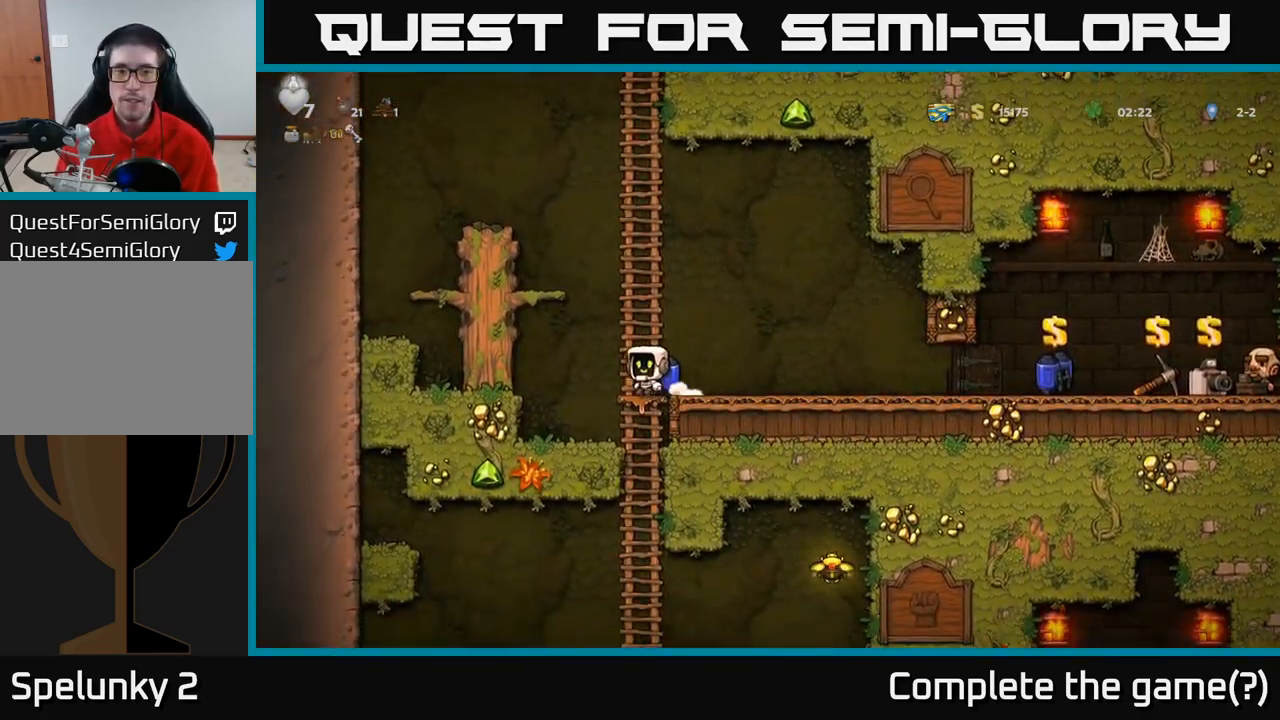
{"dt_ms": 500, "buttons": [], "left_stick": "right", "events": [[83, "A", "down"], [83, "left_stick", "down"], [183, "A", "up"], [233, "left_stick", "center"], [500, "left_stick", "right"]]}
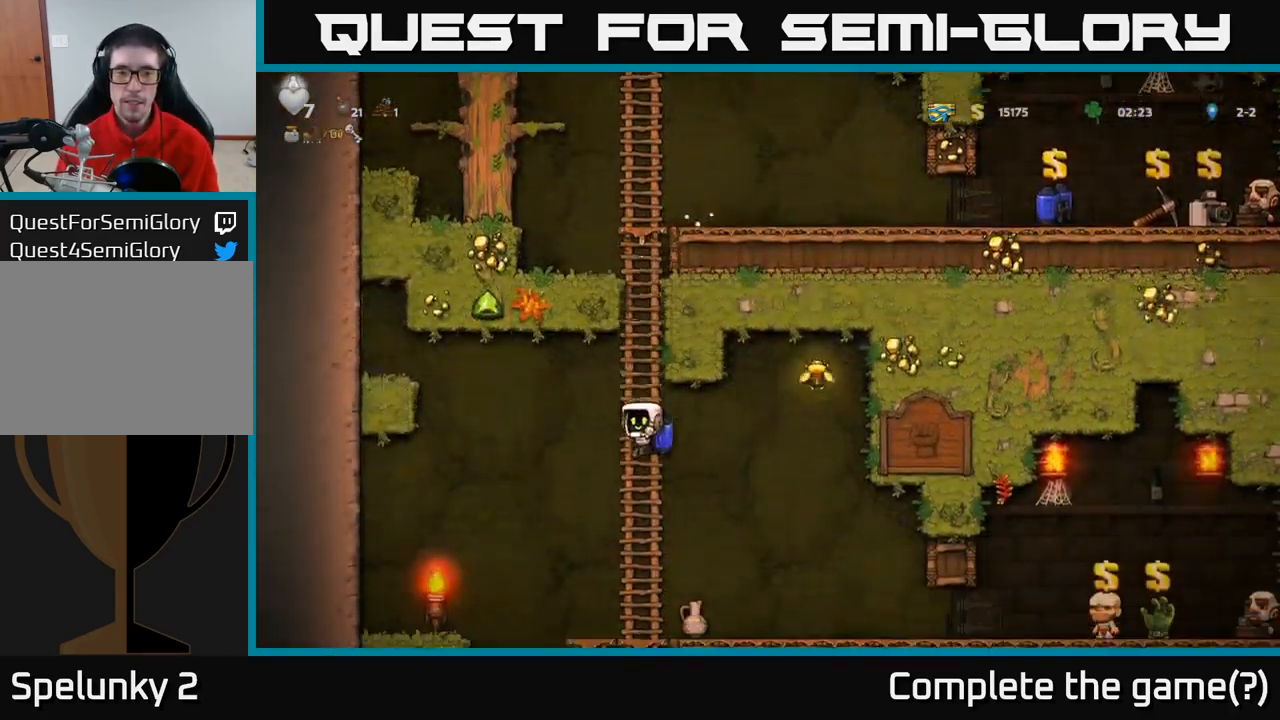
{"dt_ms": 500, "buttons": ["A"], "left_stick": "center", "events": [[66, "A", "down"], [83, "left_stick", "up"], [150, "A", "up"], [233, "A", "down"], [333, "A", "up"], [366, "left_stick", "up-left"], [383, "A", "down"], [483, "left_stick", "center"]]}